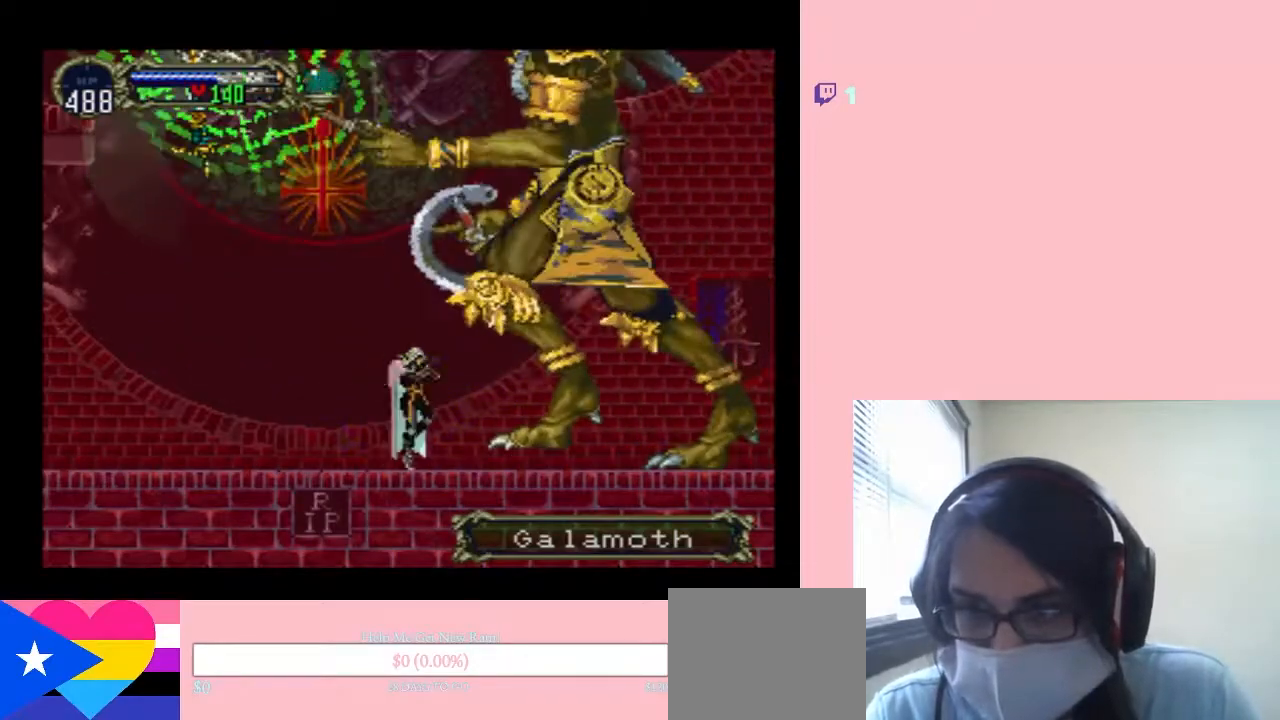
Gameplay with a controller (Nintendo layout); each line is a JSON object with the inputs held at the frame after it (dt_ms = milliseconds from this image to that frame). "events" lists button and stick changes between this image and that frame as [ms after this image, input, new state], when the widget could be followed in between. Not read: L2 L3 R2 R3.
{"dt_ms": 500, "buttons": [], "left_stick": "center", "right_stick": "center", "events": [[100, "A", "up"], [100, "Y", "up"]]}
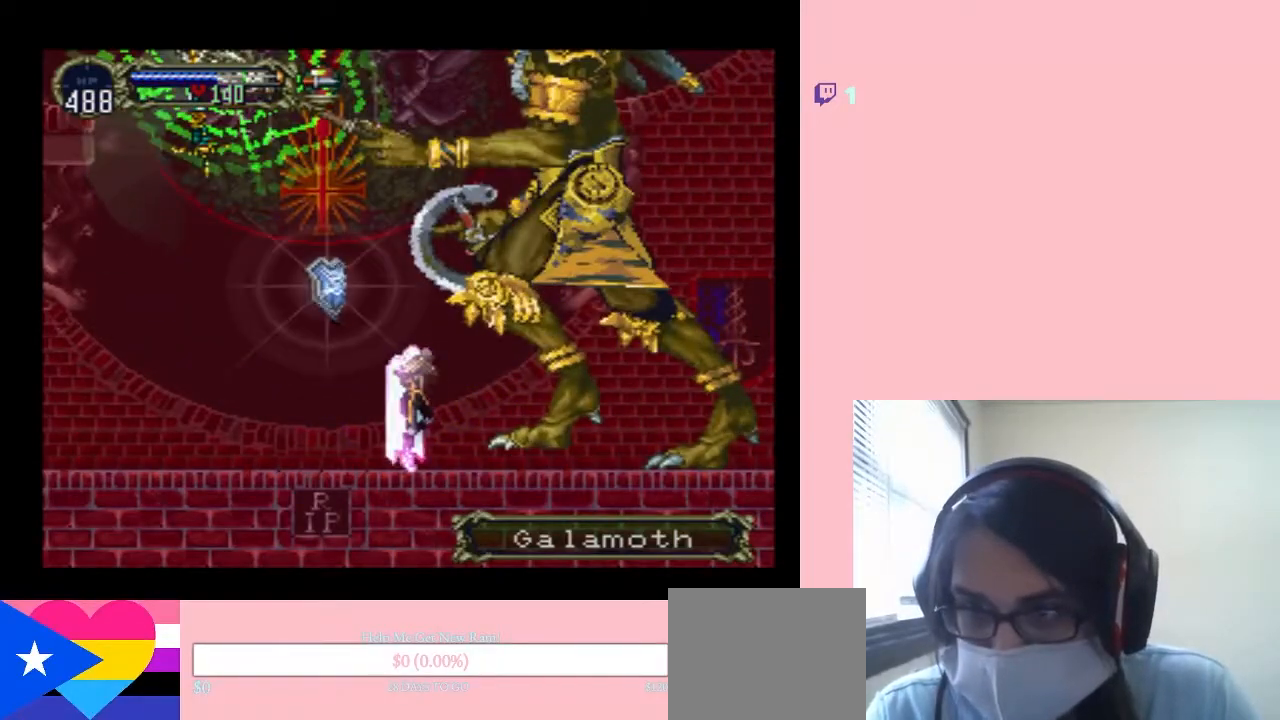
{"dt_ms": 500, "buttons": ["L1"], "left_stick": "center", "right_stick": "center", "events": [[417, "L1", "down"]]}
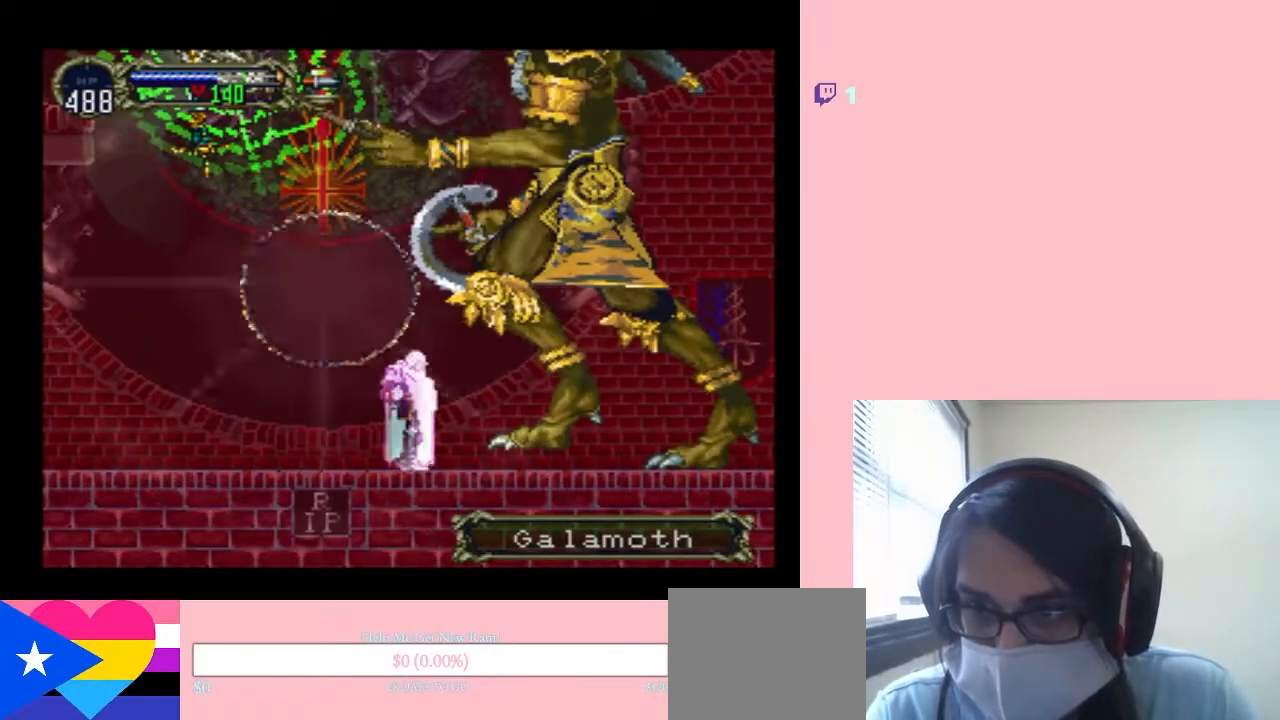
{"dt_ms": 500, "buttons": ["DPAD_LEFT"], "left_stick": "center", "right_stick": "center", "events": [[417, "DPAD_LEFT", "down"], [483, "L1", "up"]]}
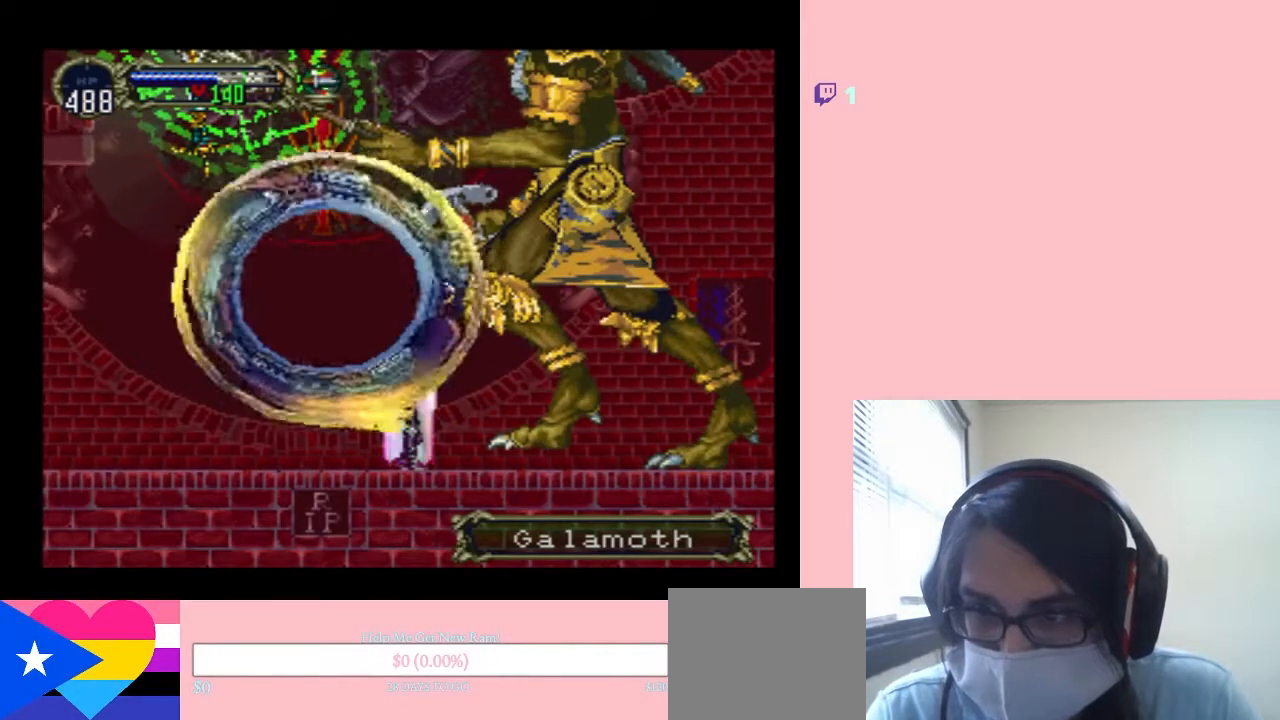
{"dt_ms": 500, "buttons": ["L1", "DPAD_LEFT"], "left_stick": "center", "right_stick": "center", "events": [[483, "L1", "down"]]}
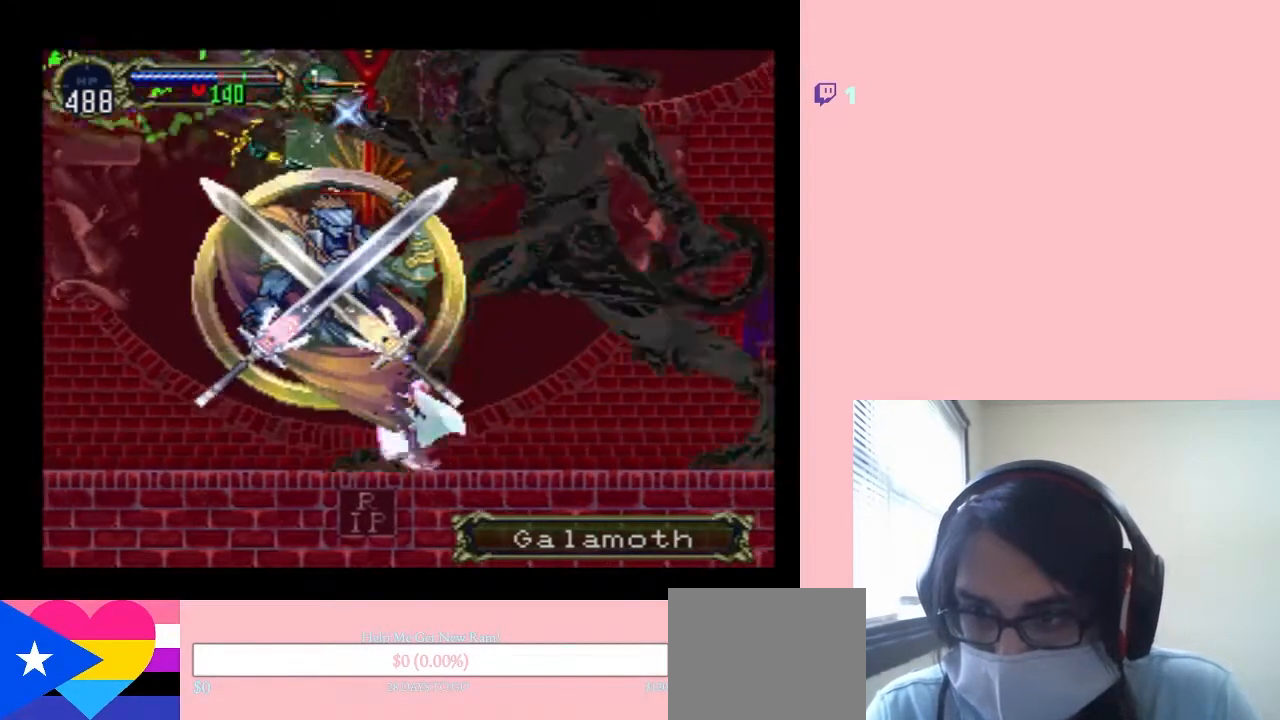
{"dt_ms": 500, "buttons": ["L1", "DPAD_UP", "DPAD_LEFT"], "left_stick": "center", "right_stick": "center", "events": [[483, "DPAD_UP", "down"]]}
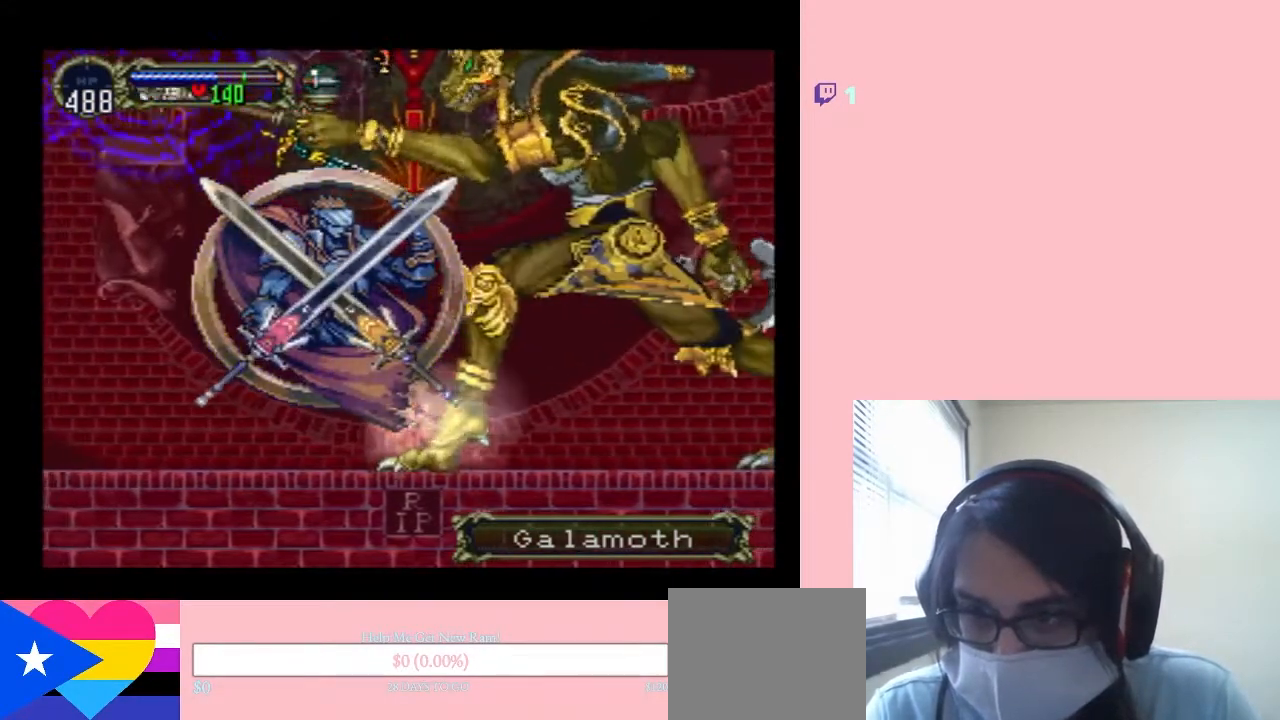
{"dt_ms": 500, "buttons": ["L1", "DPAD_UP", "DPAD_LEFT"], "left_stick": "center", "right_stick": "center", "events": []}
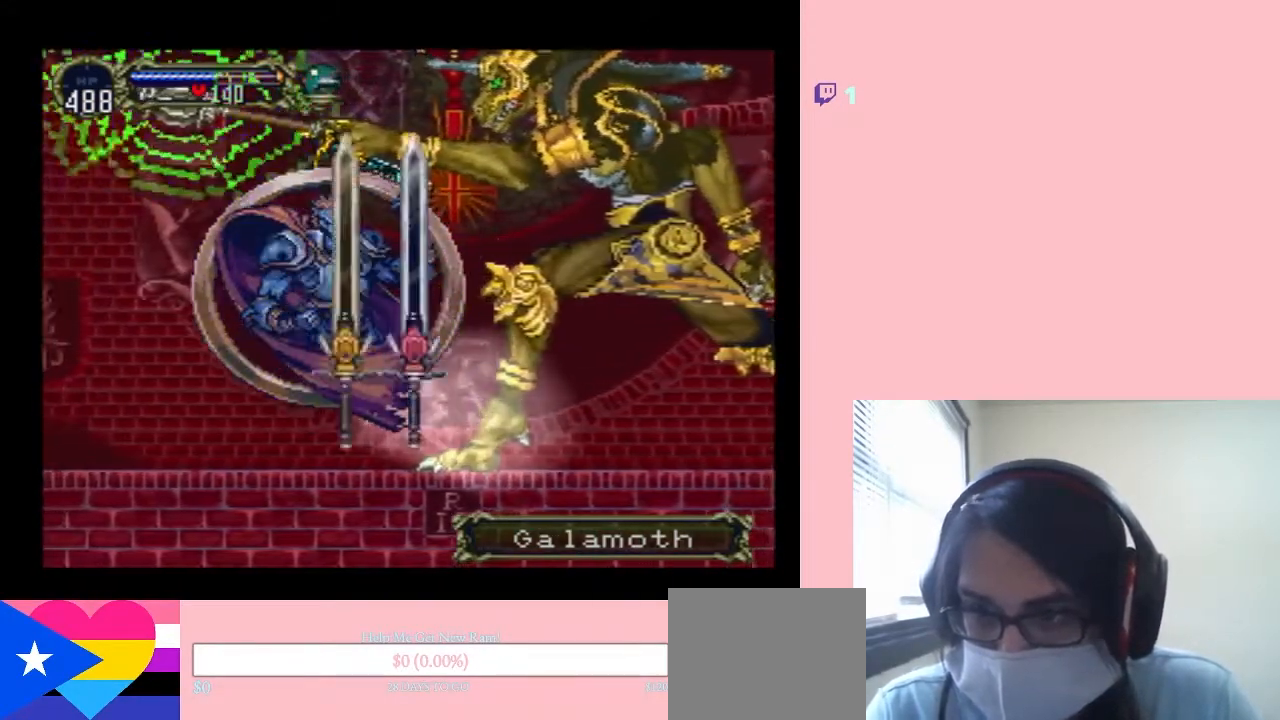
{"dt_ms": 500, "buttons": ["L1", "DPAD_UP", "DPAD_RIGHT"], "left_stick": "center", "right_stick": "center", "events": [[200, "DPAD_LEFT", "up"], [200, "DPAD_RIGHT", "down"]]}
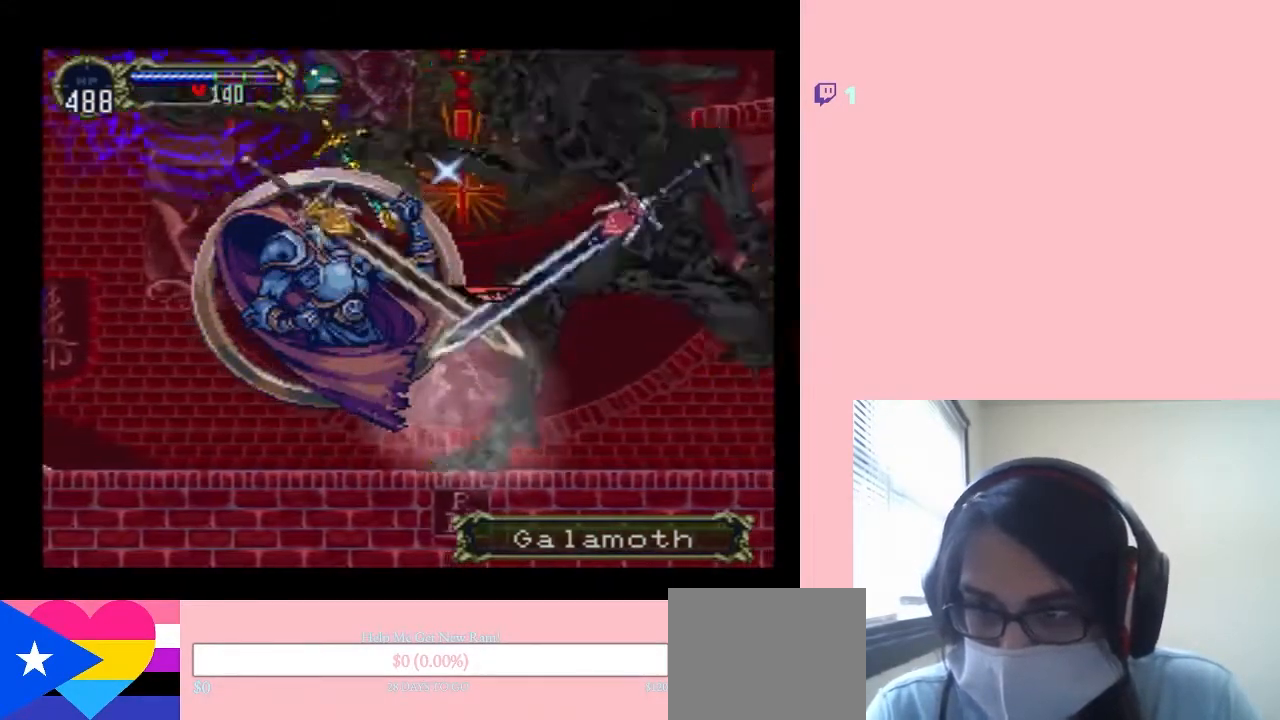
{"dt_ms": 500, "buttons": ["L1", "DPAD_UP"], "left_stick": "center", "right_stick": "center", "events": [[17, "DPAD_RIGHT", "up"]]}
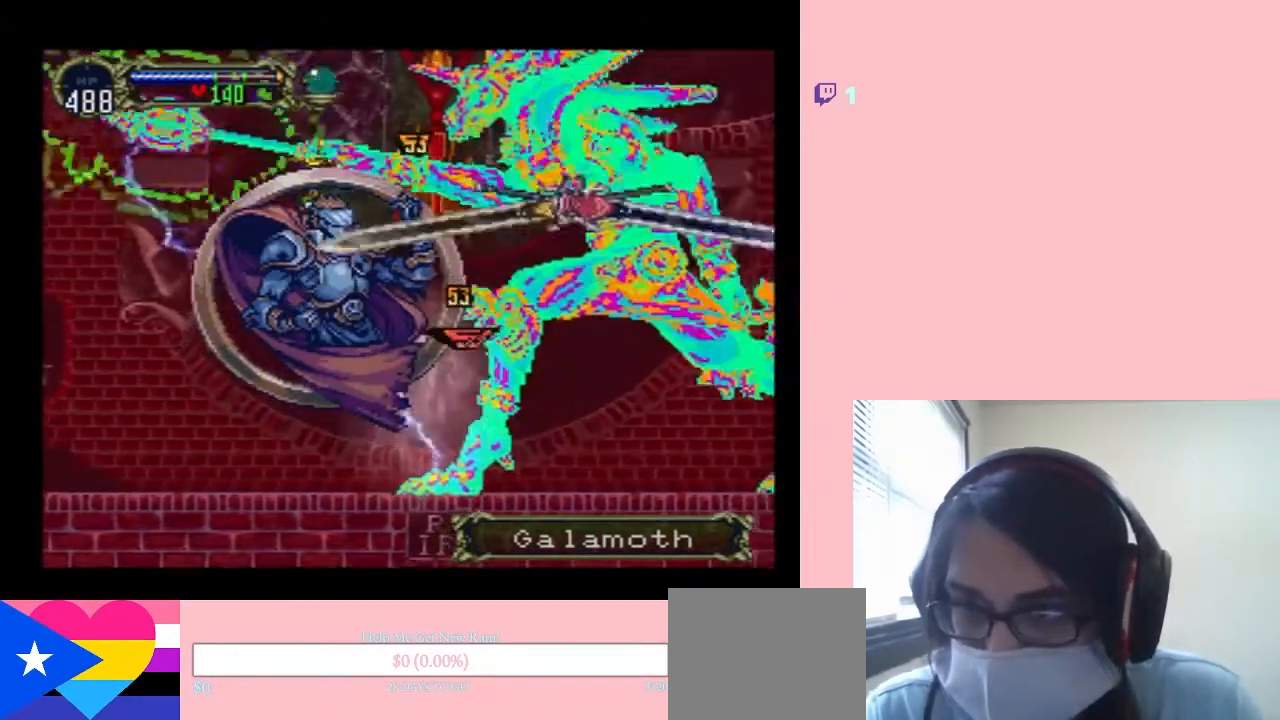
{"dt_ms": 500, "buttons": ["L1", "DPAD_UP"], "left_stick": "center", "right_stick": "center", "events": []}
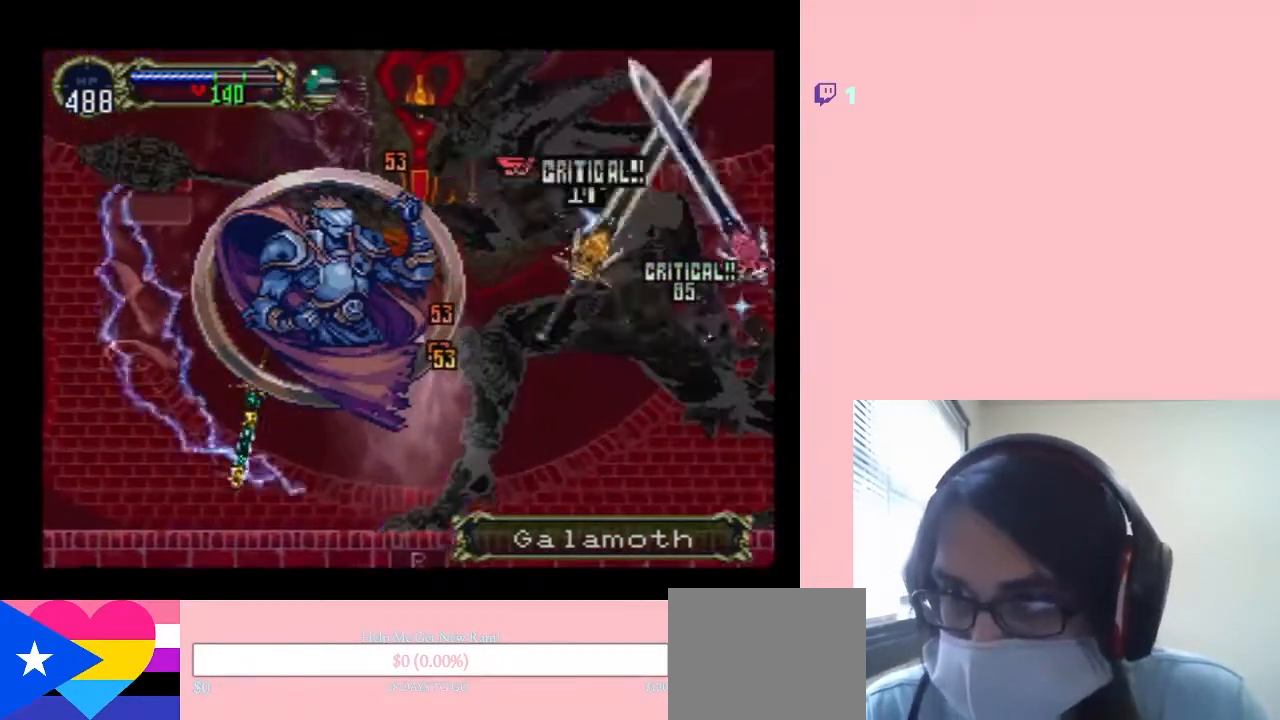
{"dt_ms": 500, "buttons": ["L1", "DPAD_UP"], "left_stick": "center", "right_stick": "center", "events": []}
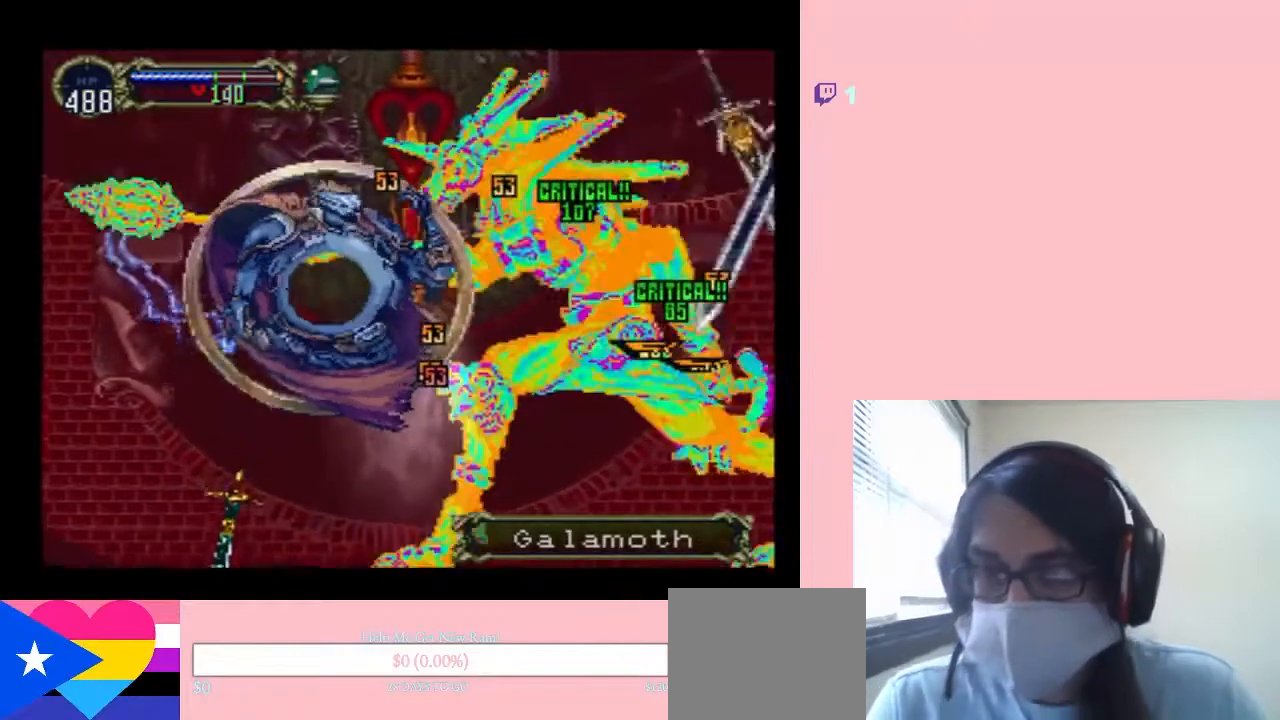
{"dt_ms": 500, "buttons": ["L1", "DPAD_UP"], "left_stick": "center", "right_stick": "center", "events": []}
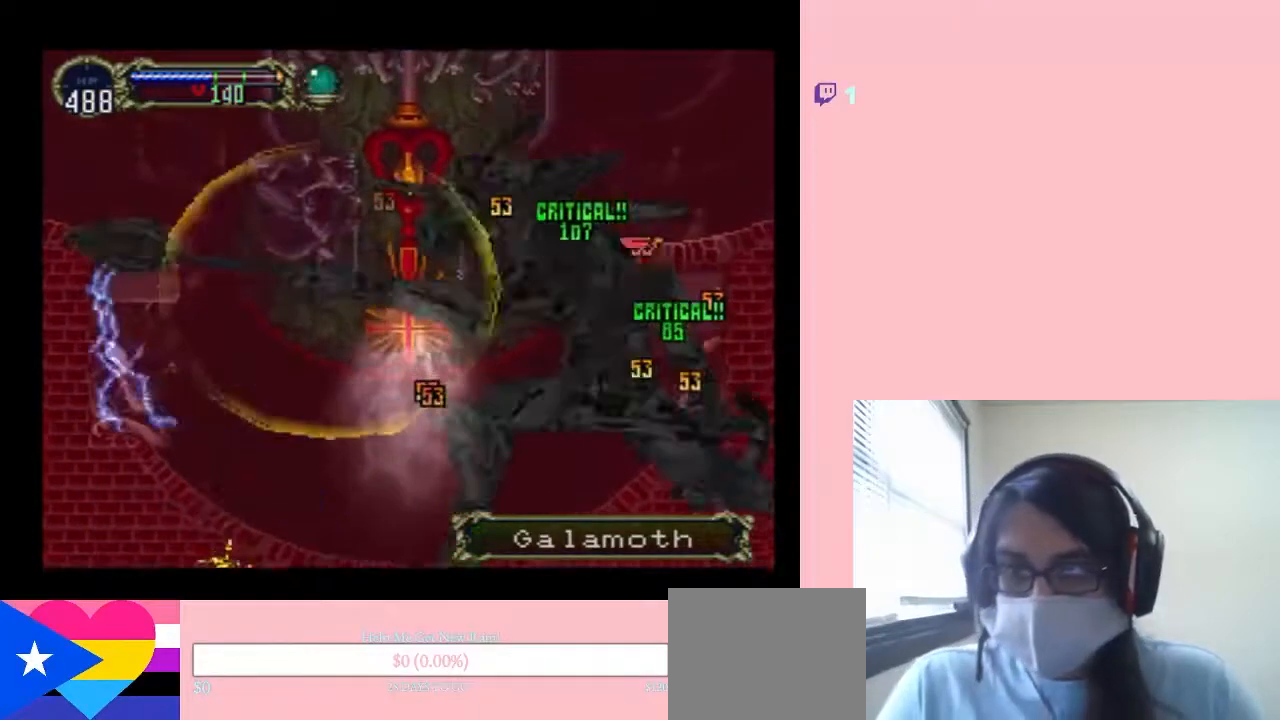
{"dt_ms": 1000, "buttons": ["L1", "DPAD_UP"], "left_stick": "center", "right_stick": "center", "events": [[50, "DPAD_LEFT", "down"], [533, "DPAD_LEFT", "up"]]}
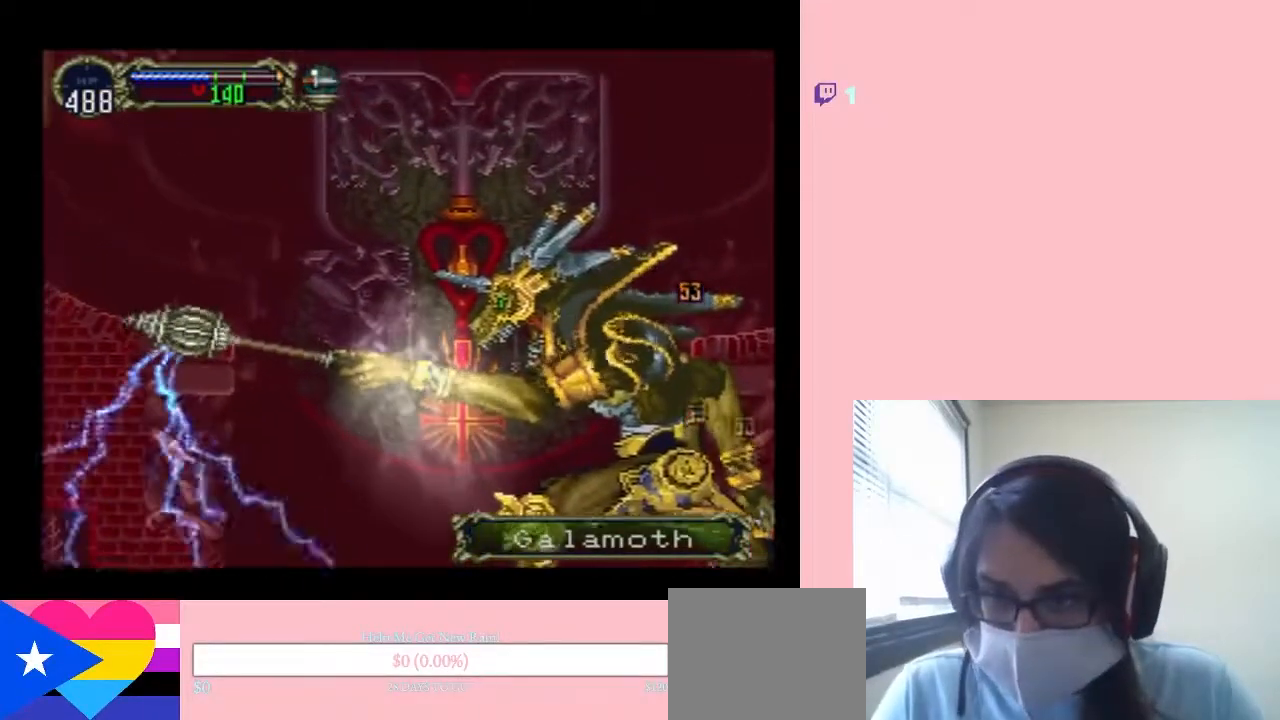
{"dt_ms": 500, "buttons": ["L1", "DPAD_UP"], "left_stick": "center", "right_stick": "center", "events": []}
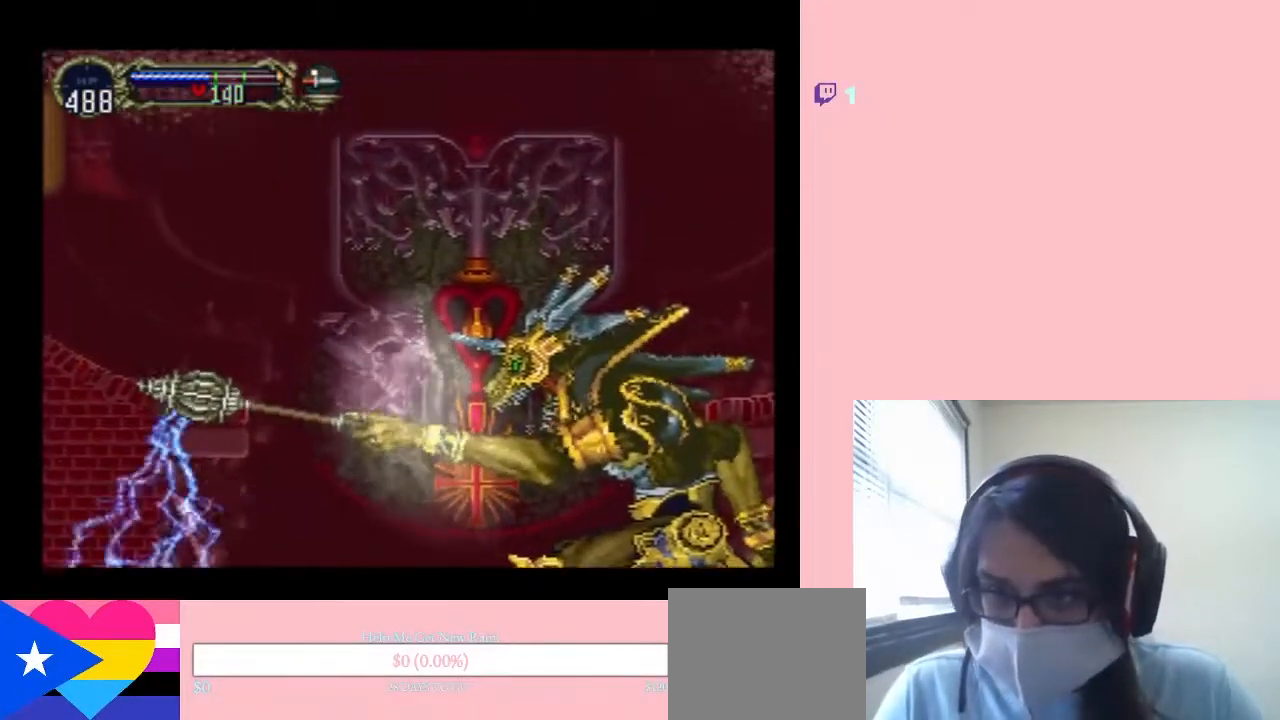
{"dt_ms": 500, "buttons": ["L1", "DPAD_UP", "DPAD_LEFT"], "left_stick": "center", "right_stick": "center", "events": [[400, "DPAD_LEFT", "down"]]}
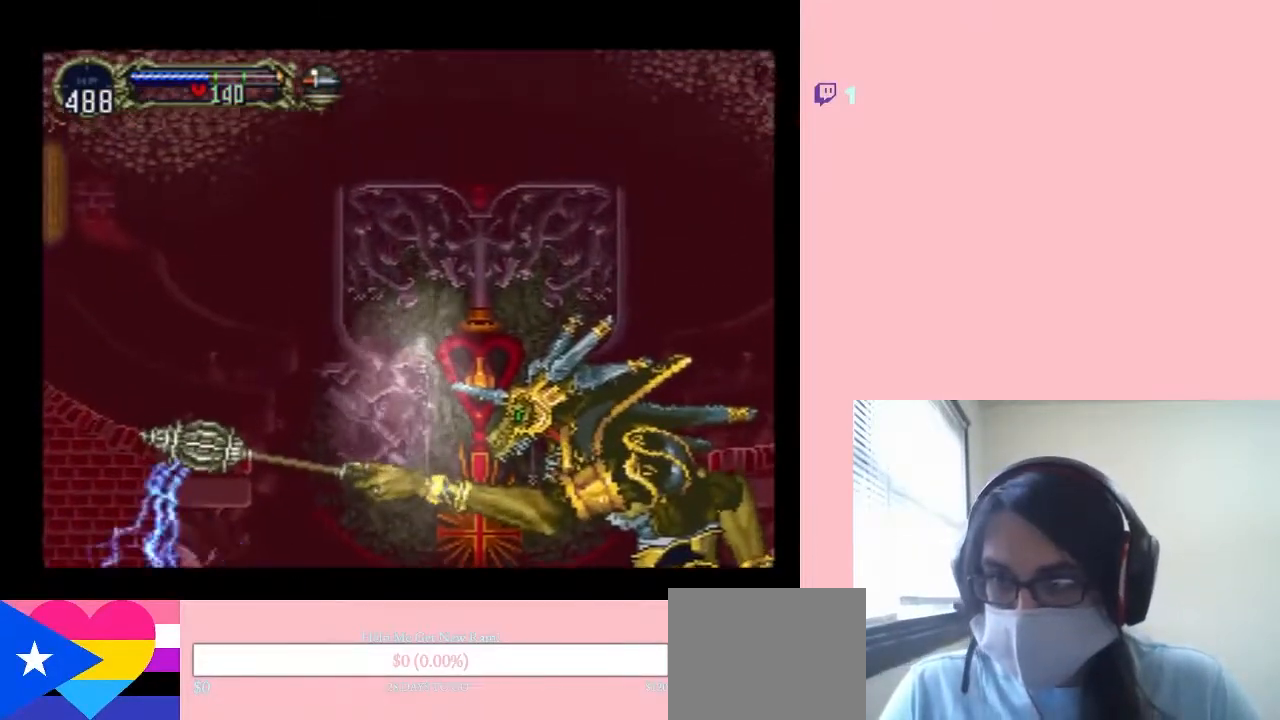
{"dt_ms": 500, "buttons": ["L1", "DPAD_UP", "DPAD_LEFT"], "left_stick": "center", "right_stick": "center", "events": []}
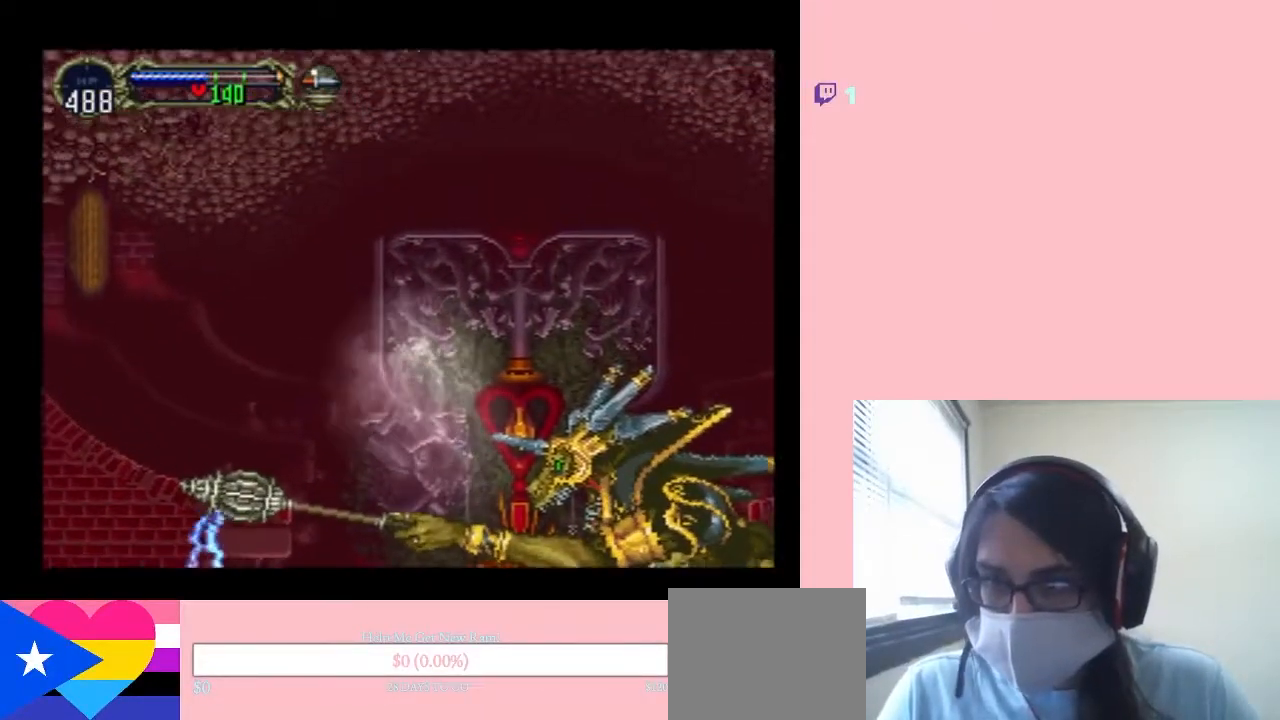
{"dt_ms": 500, "buttons": ["L1", "DPAD_UP", "DPAD_LEFT"], "left_stick": "center", "right_stick": "center", "events": [[17, "DPAD_LEFT", "up"], [167, "DPAD_LEFT", "down"]]}
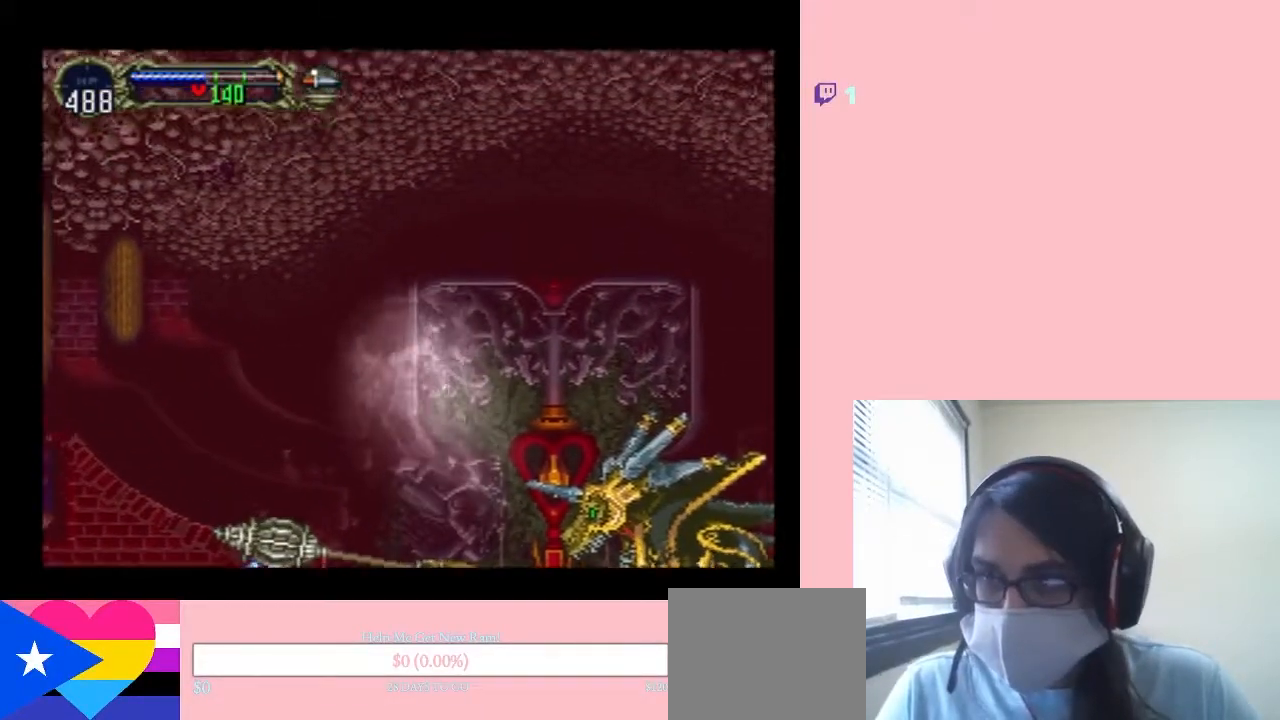
{"dt_ms": 500, "buttons": ["L1", "DPAD_UP", "DPAD_LEFT"], "left_stick": "center", "right_stick": "center", "events": []}
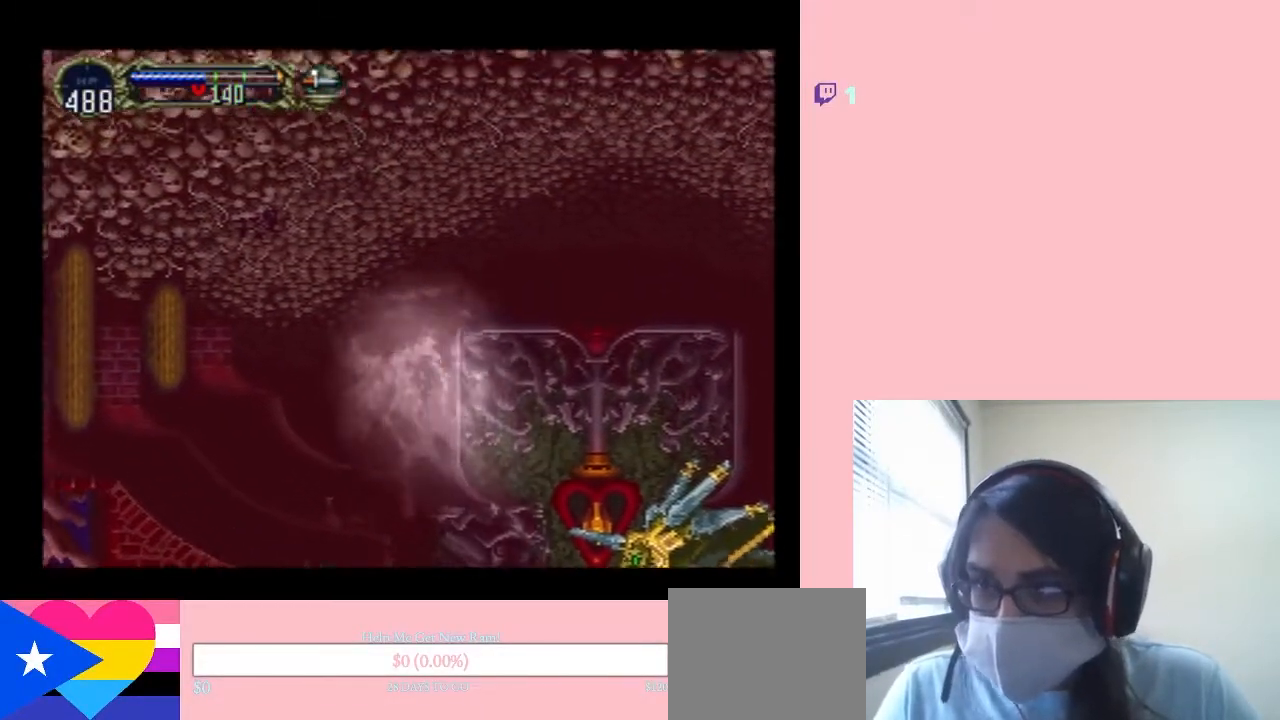
{"dt_ms": 500, "buttons": ["L1", "DPAD_UP", "DPAD_RIGHT"], "left_stick": "center", "right_stick": "center", "events": [[17, "L1", "up"], [133, "DPAD_LEFT", "up"], [300, "DPAD_RIGHT", "down"], [450, "L1", "down"]]}
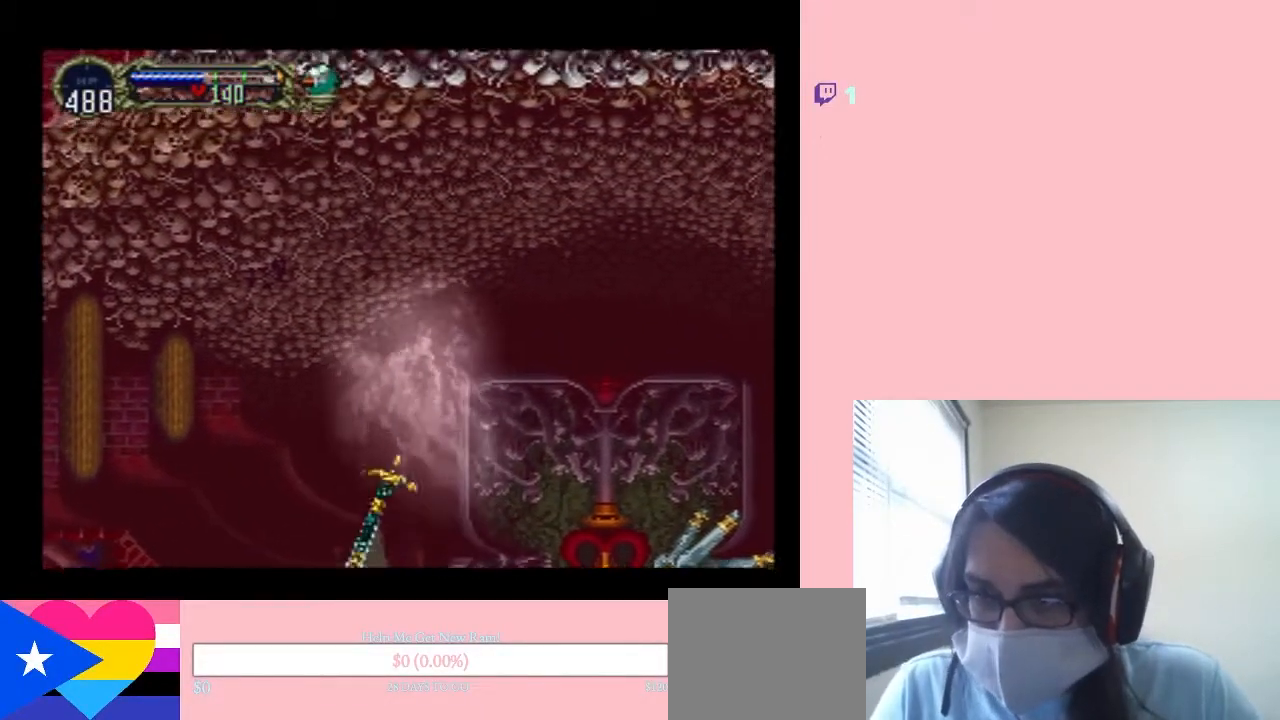
{"dt_ms": 500, "buttons": ["DPAD_UP", "DPAD_LEFT"], "left_stick": "center", "right_stick": "center", "events": [[133, "DPAD_RIGHT", "up"], [167, "L1", "up"], [233, "DPAD_LEFT", "down"]]}
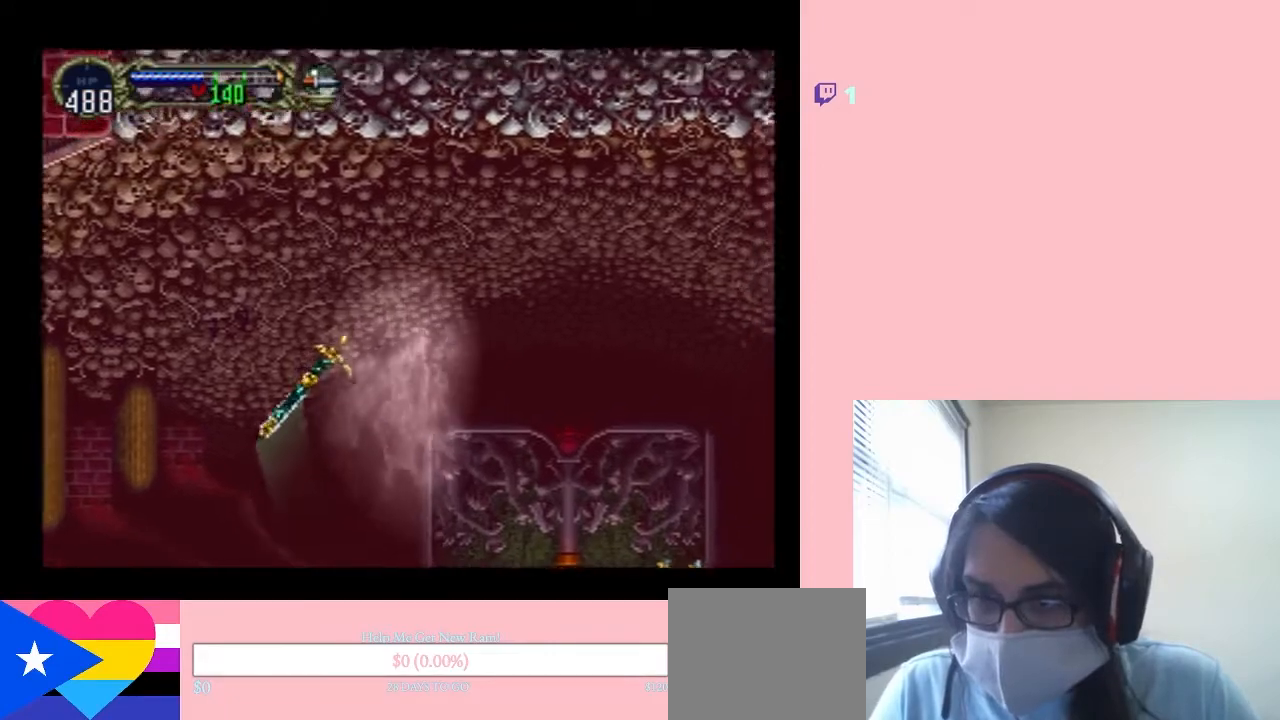
{"dt_ms": 500, "buttons": ["DPAD_LEFT"], "left_stick": "center", "right_stick": "center", "events": [[367, "DPAD_UP", "up"]]}
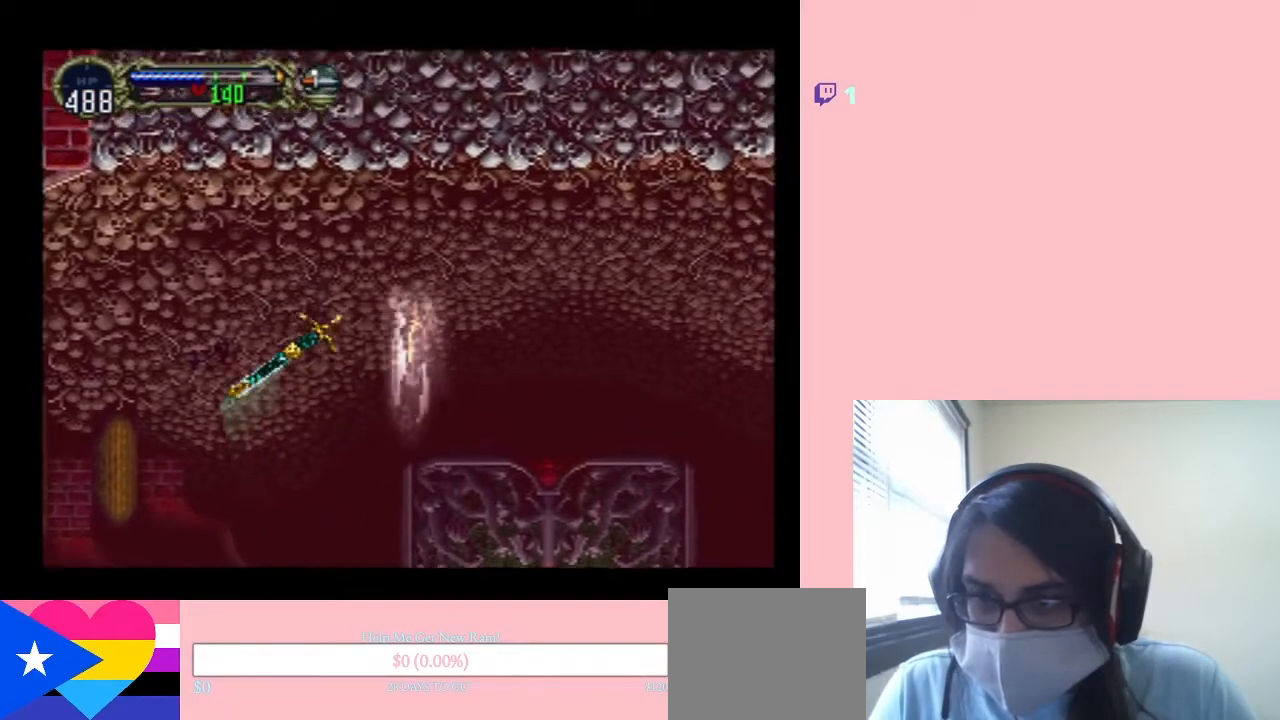
{"dt_ms": 500, "buttons": ["DPAD_LEFT"], "left_stick": "center", "right_stick": "center", "events": []}
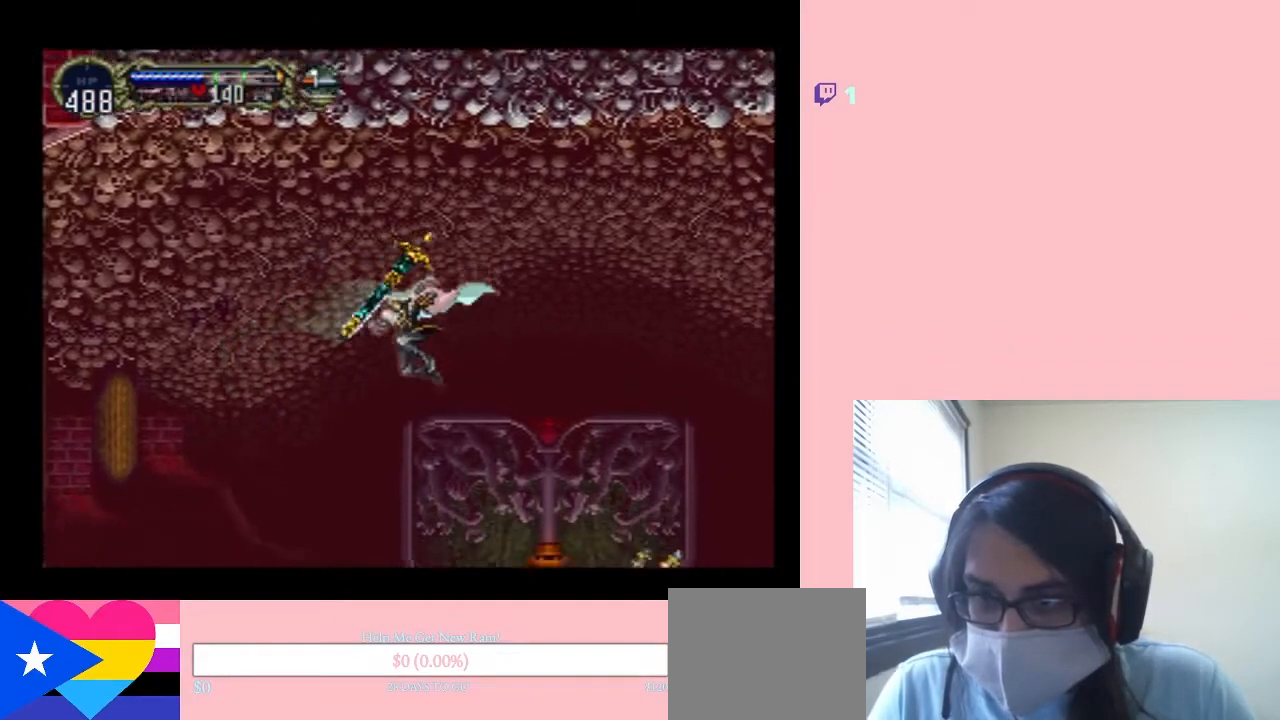
{"dt_ms": 500, "buttons": [], "left_stick": "center", "right_stick": "center", "events": [[33, "DPAD_LEFT", "up"], [33, "DPAD_RIGHT", "down"], [300, "A", "down"], [300, "Y", "down"], [367, "DPAD_RIGHT", "up"], [483, "A", "up"], [483, "Y", "up"]]}
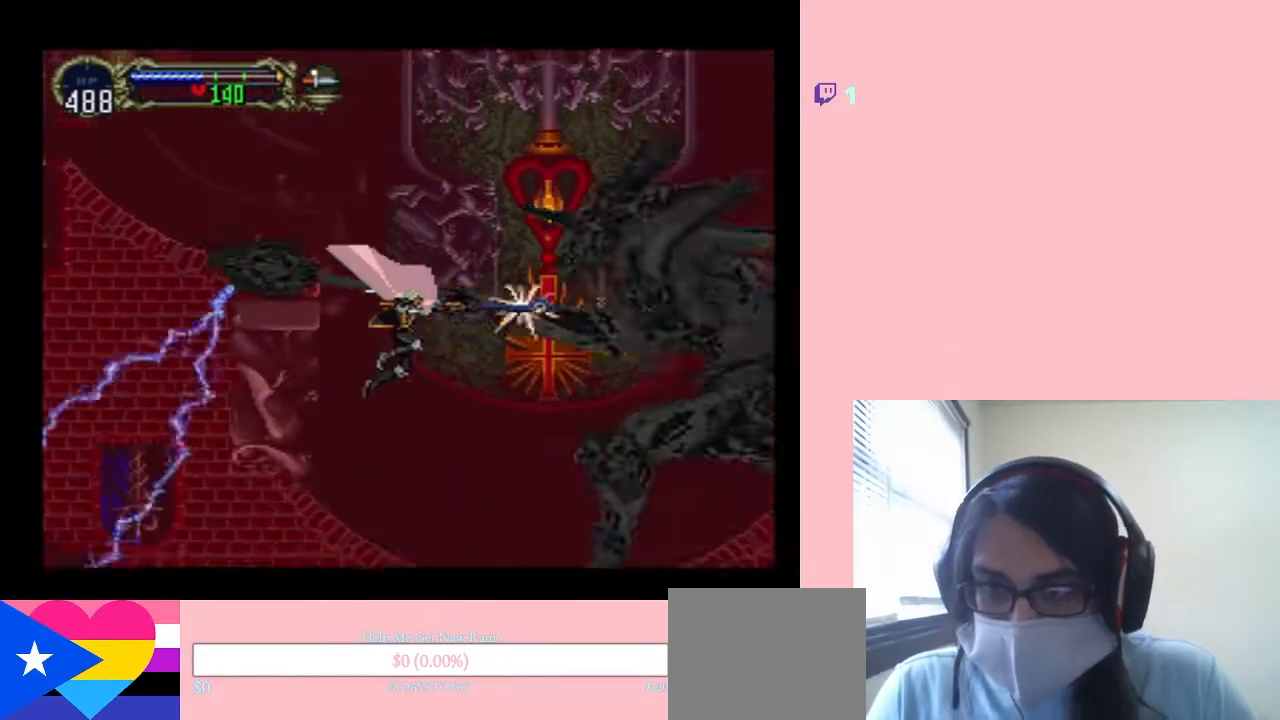
{"dt_ms": 500, "buttons": [], "left_stick": "center", "right_stick": "center", "events": [[200, "A", "down"], [233, "Y", "down"], [317, "A", "up"], [317, "Y", "up"]]}